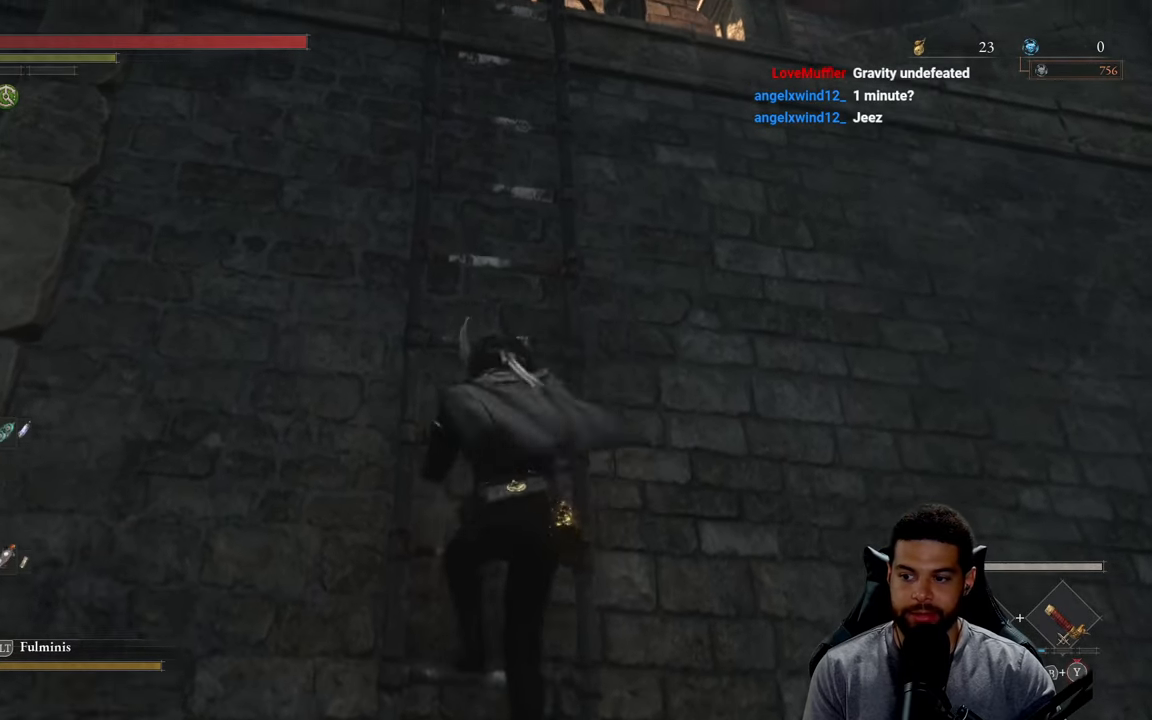
Gameplay with a controller (Xbox layout); each line is a JSON object with the inputs held at the frame after it. "events" lists button and stick changes between this image and that frame as [ms after this image, input, new state], when the widget could be followed in between.
{"buttons": ["B"], "left_stick": "up", "right_stick": "center", "events": []}
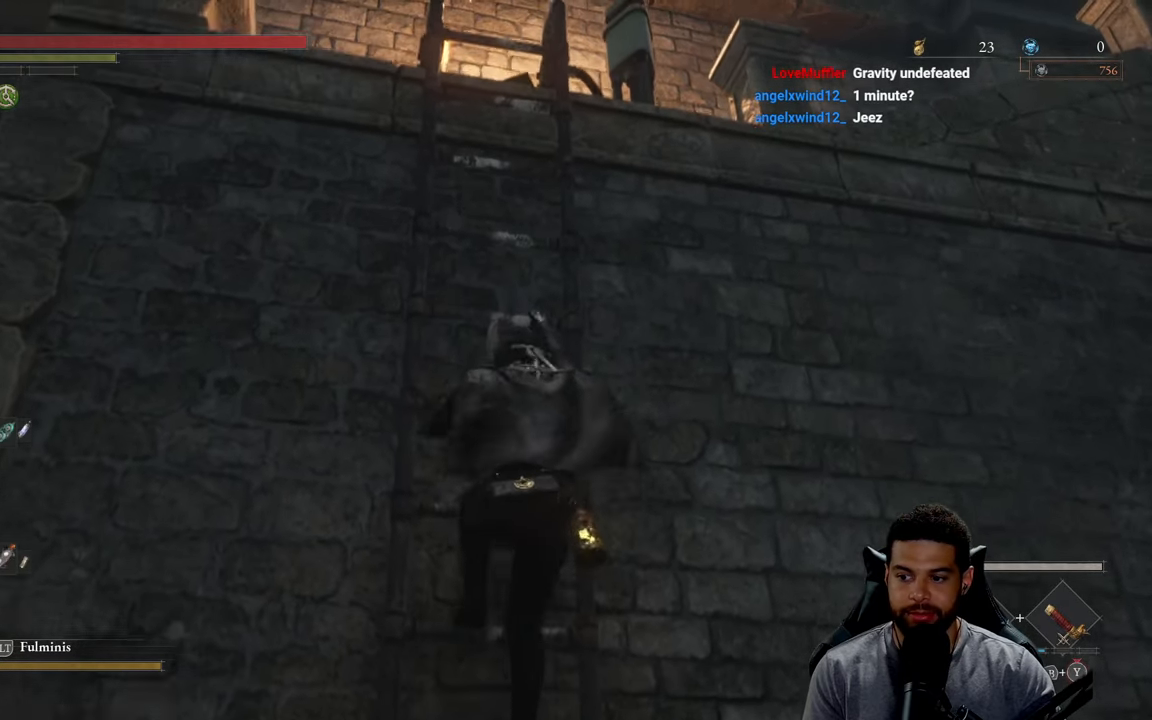
{"buttons": ["B"], "left_stick": "up", "right_stick": "center", "events": []}
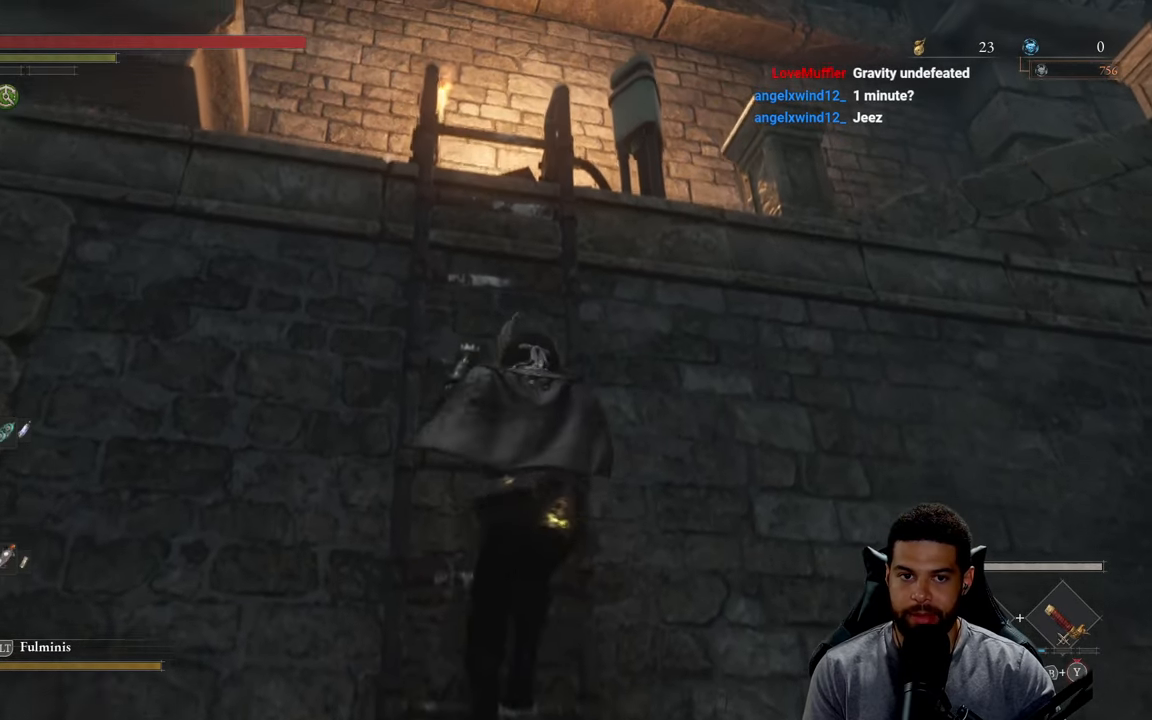
{"buttons": ["B"], "left_stick": "up", "right_stick": "center", "events": []}
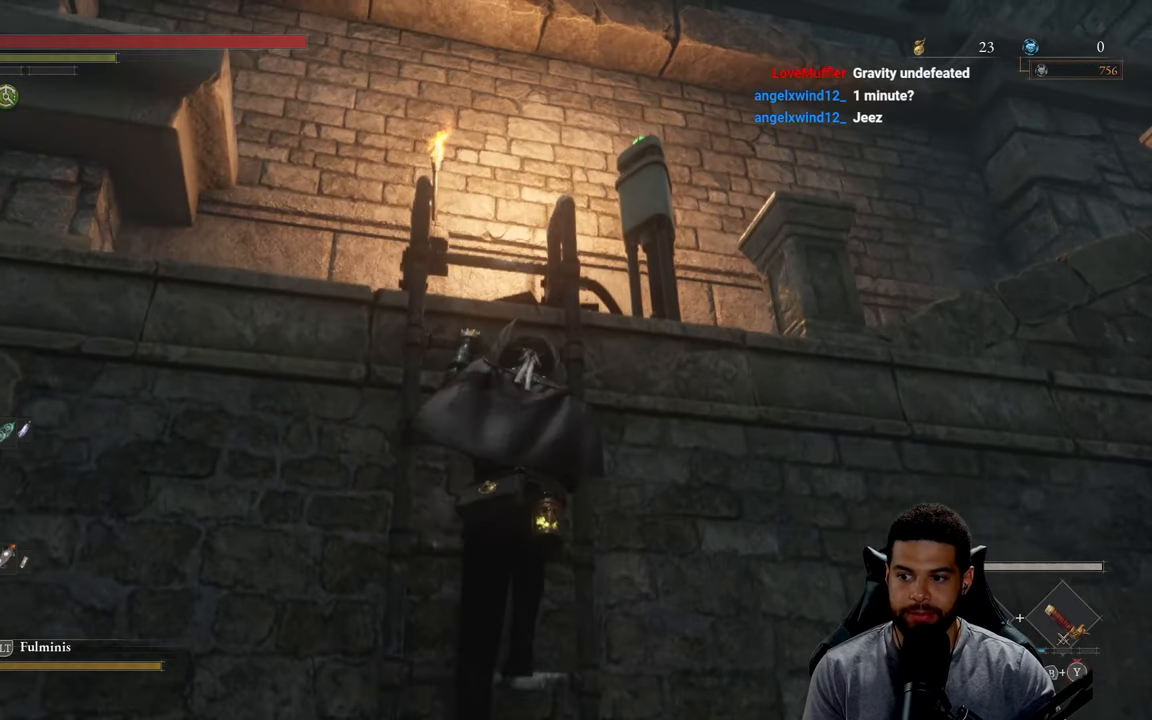
{"buttons": ["B"], "left_stick": "up", "right_stick": "center", "events": []}
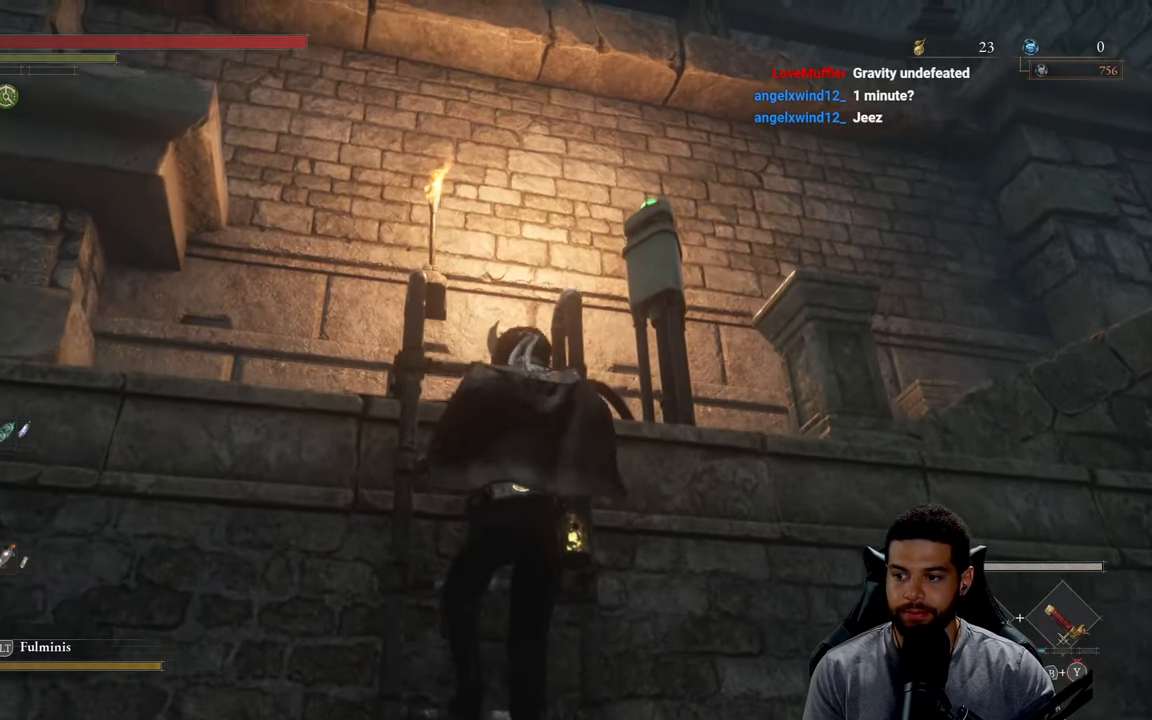
{"buttons": ["B"], "left_stick": "up", "right_stick": "center", "events": []}
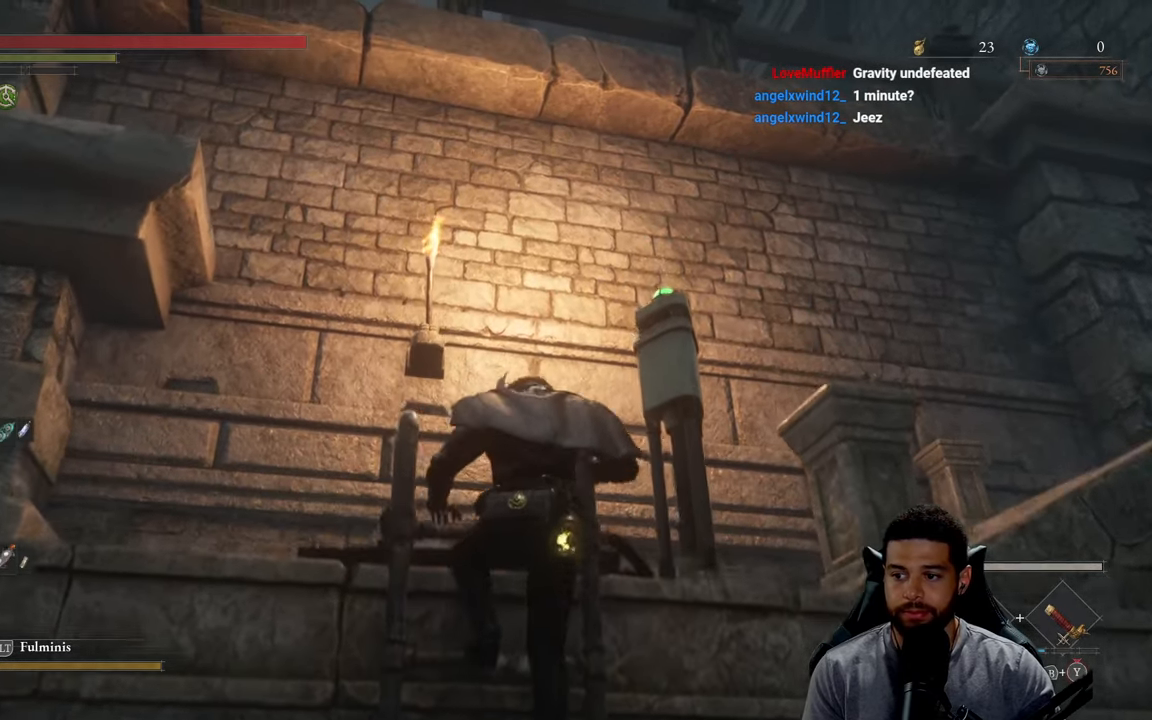
{"buttons": [], "left_stick": "up-left", "right_stick": "center", "events": [[16, "B", "up"], [200, "left_stick", "center"], [233, "right_stick", "down-right"], [433, "right_stick", "center"], [466, "left_stick", "up-left"]]}
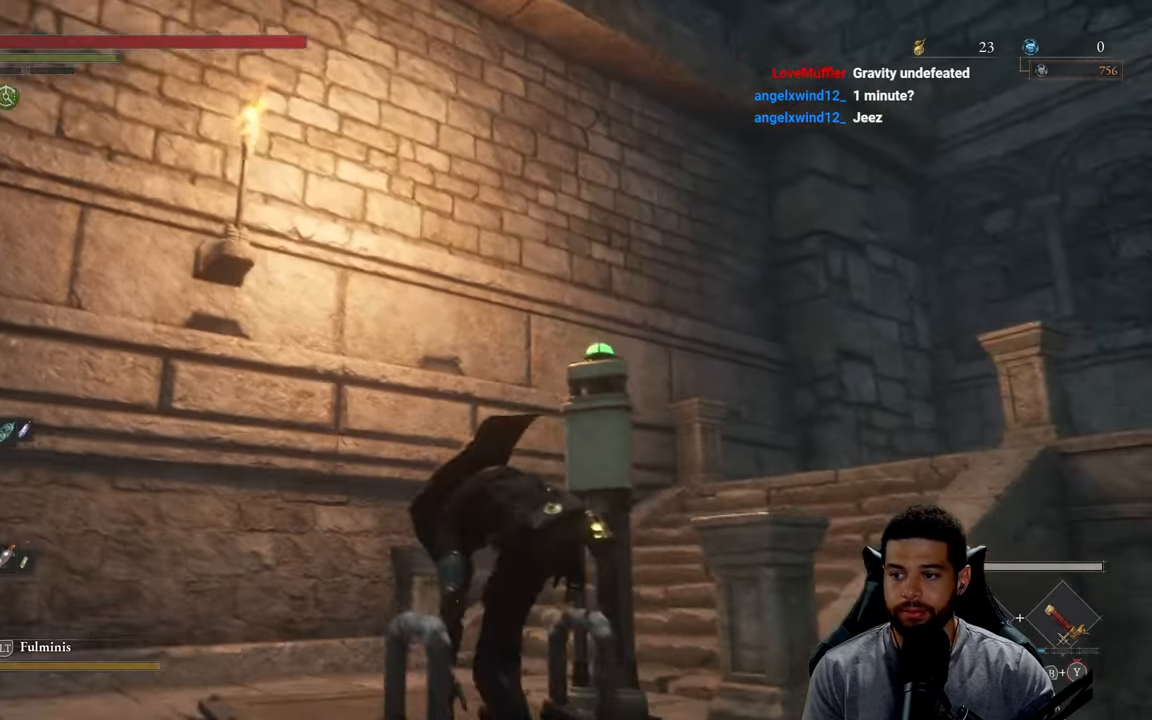
{"buttons": ["B"], "left_stick": "up-left", "right_stick": "down-right", "events": [[33, "B", "down"], [350, "right_stick", "down-right"]]}
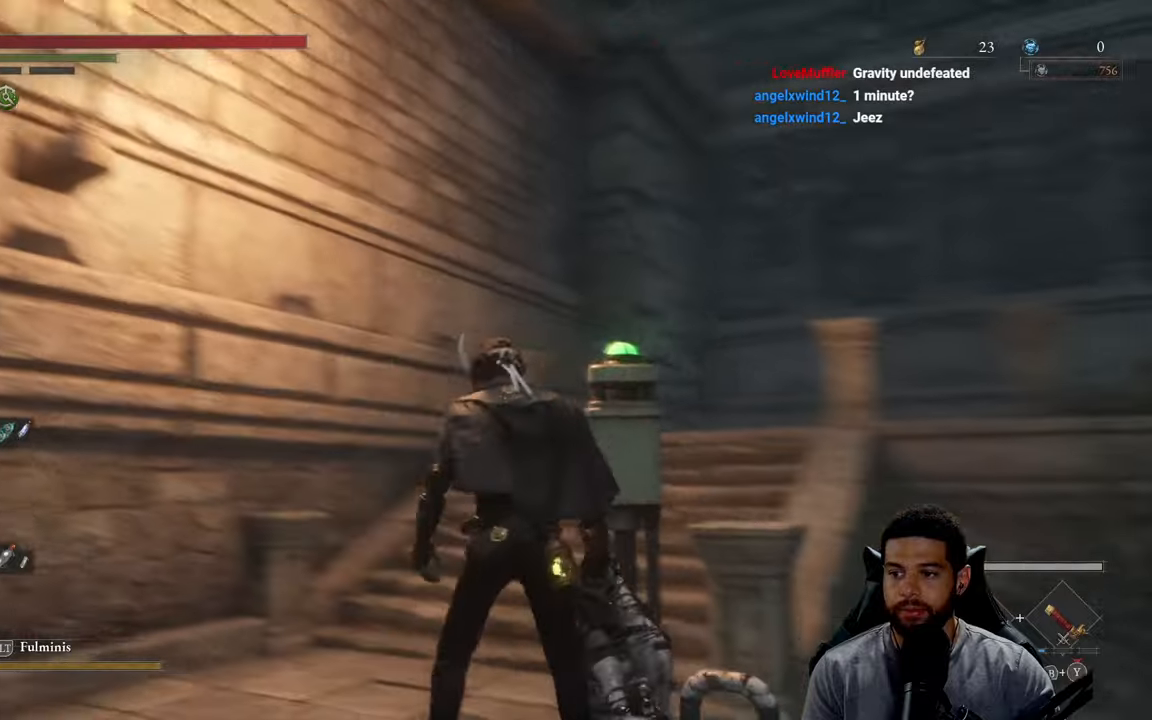
{"buttons": ["B"], "left_stick": "up", "right_stick": "center", "events": [[50, "right_stick", "center"], [167, "right_stick", "down-right"], [317, "right_stick", "center"], [433, "left_stick", "up"]]}
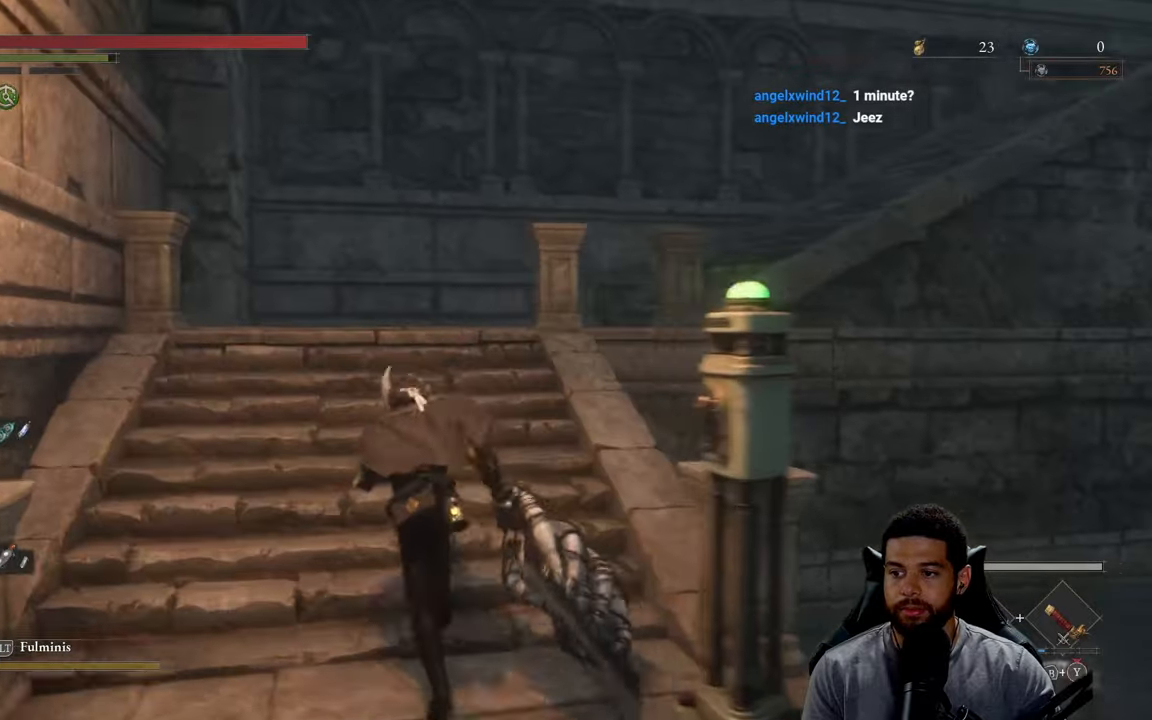
{"buttons": ["B"], "left_stick": "up", "right_stick": "right", "events": [[450, "right_stick", "right"]]}
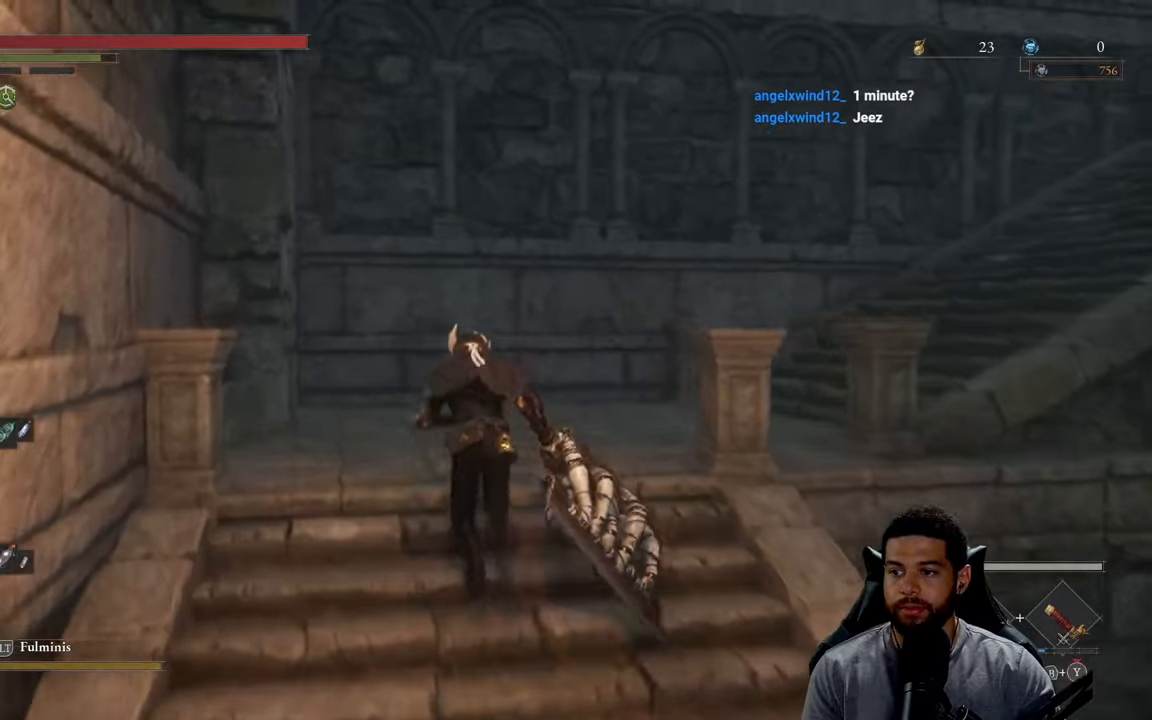
{"buttons": ["B"], "left_stick": "up", "right_stick": "right", "events": []}
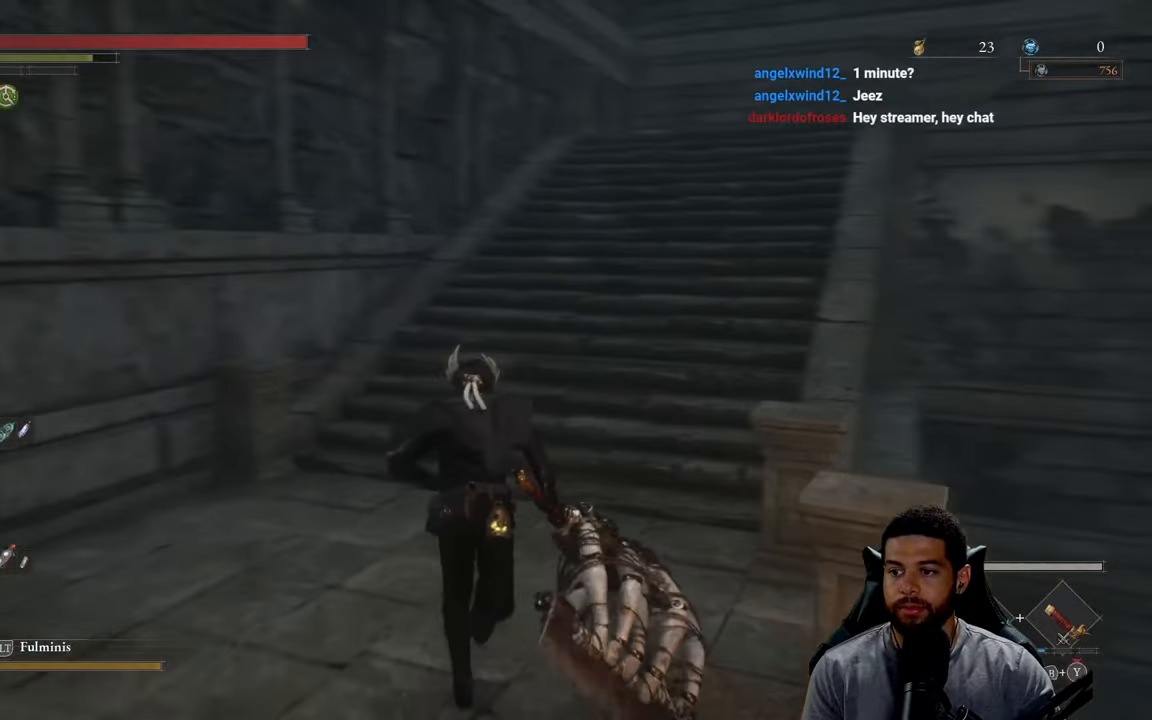
{"buttons": ["B"], "left_stick": "up", "right_stick": "center", "events": [[267, "right_stick", "center"]]}
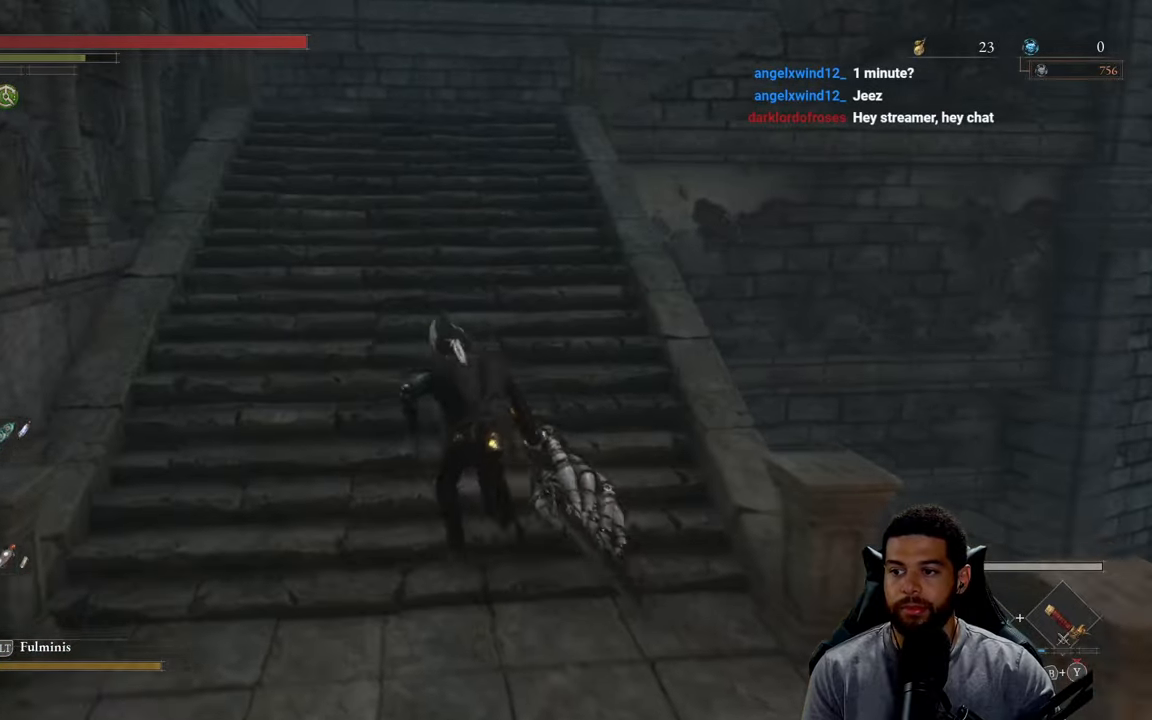
{"buttons": ["B"], "left_stick": "up", "right_stick": "right", "events": [[467, "right_stick", "right"]]}
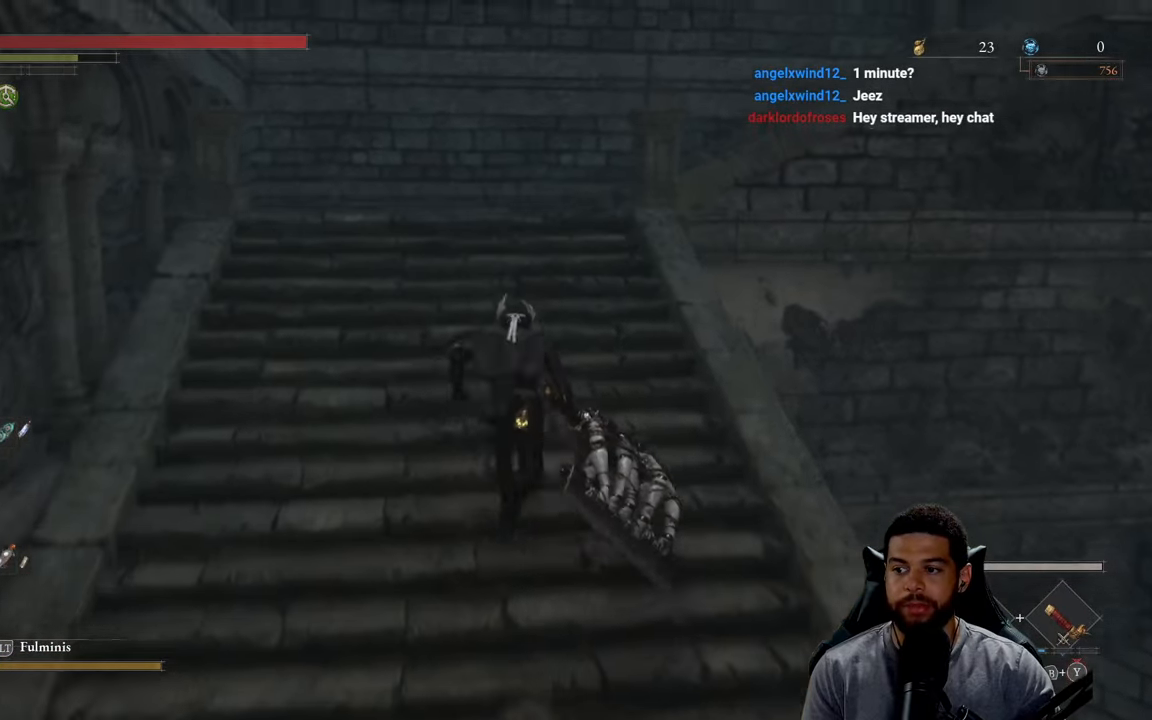
{"buttons": [], "left_stick": "up-left", "right_stick": "center", "events": [[67, "right_stick", "center"], [167, "B", "up"], [367, "right_stick", "down-right"], [450, "right_stick", "center"], [483, "left_stick", "up-left"]]}
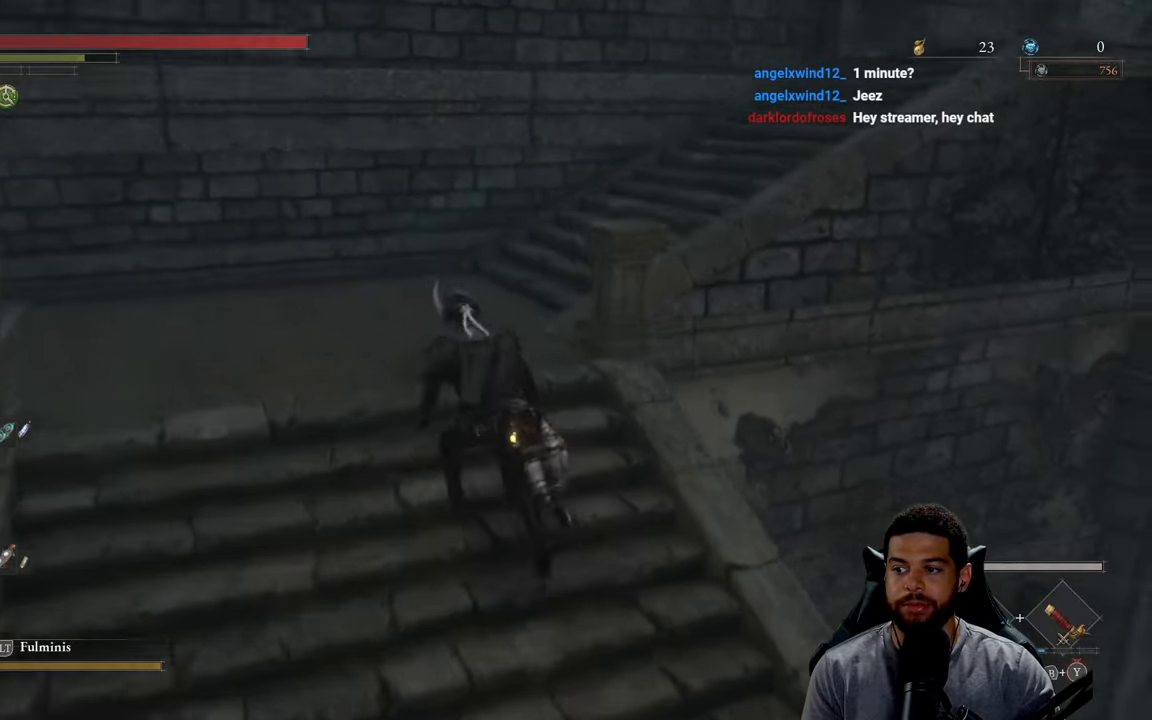
{"buttons": ["B"], "left_stick": "up", "right_stick": "center", "events": [[67, "B", "down"], [300, "left_stick", "up"]]}
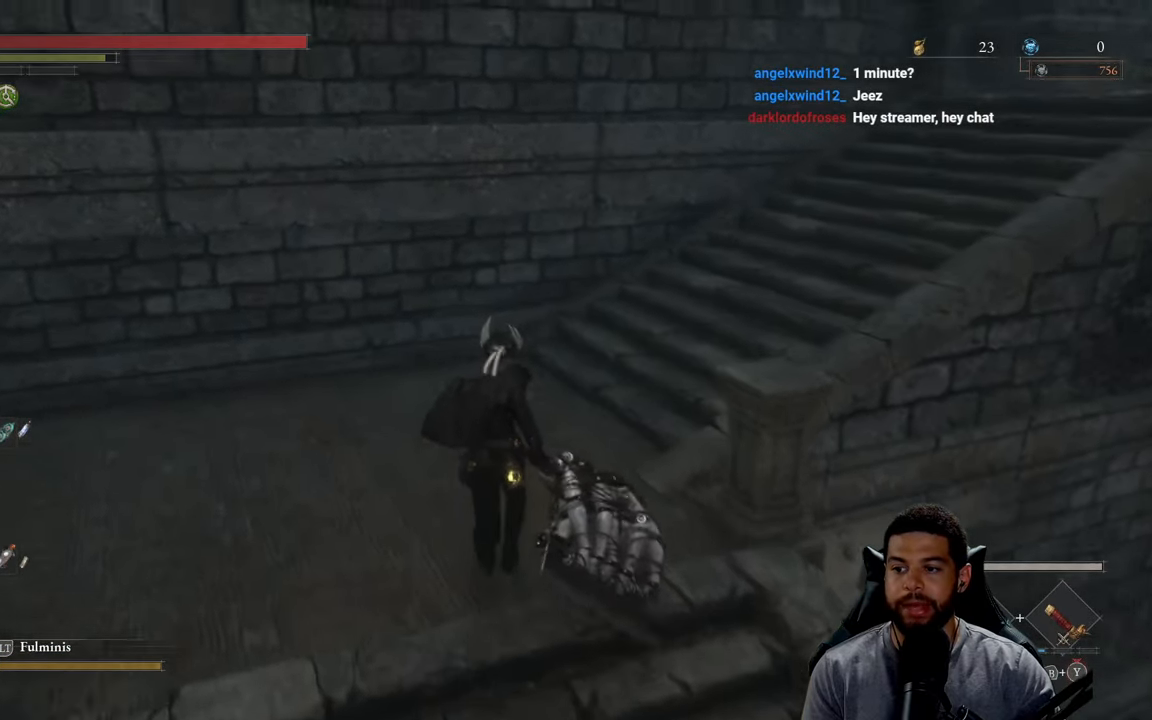
{"buttons": ["B"], "left_stick": "up", "right_stick": "center", "events": [[33, "right_stick", "right"], [417, "right_stick", "center"]]}
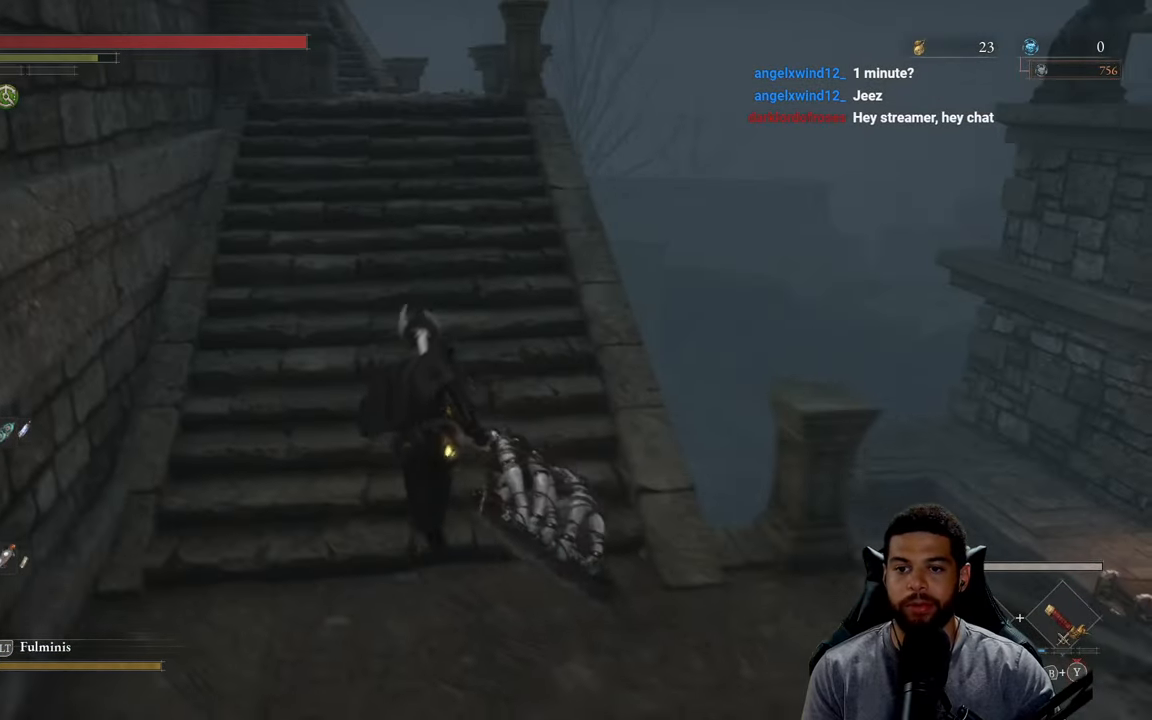
{"buttons": ["B"], "left_stick": "up", "right_stick": "center", "events": [[167, "right_stick", "up"], [300, "right_stick", "center"]]}
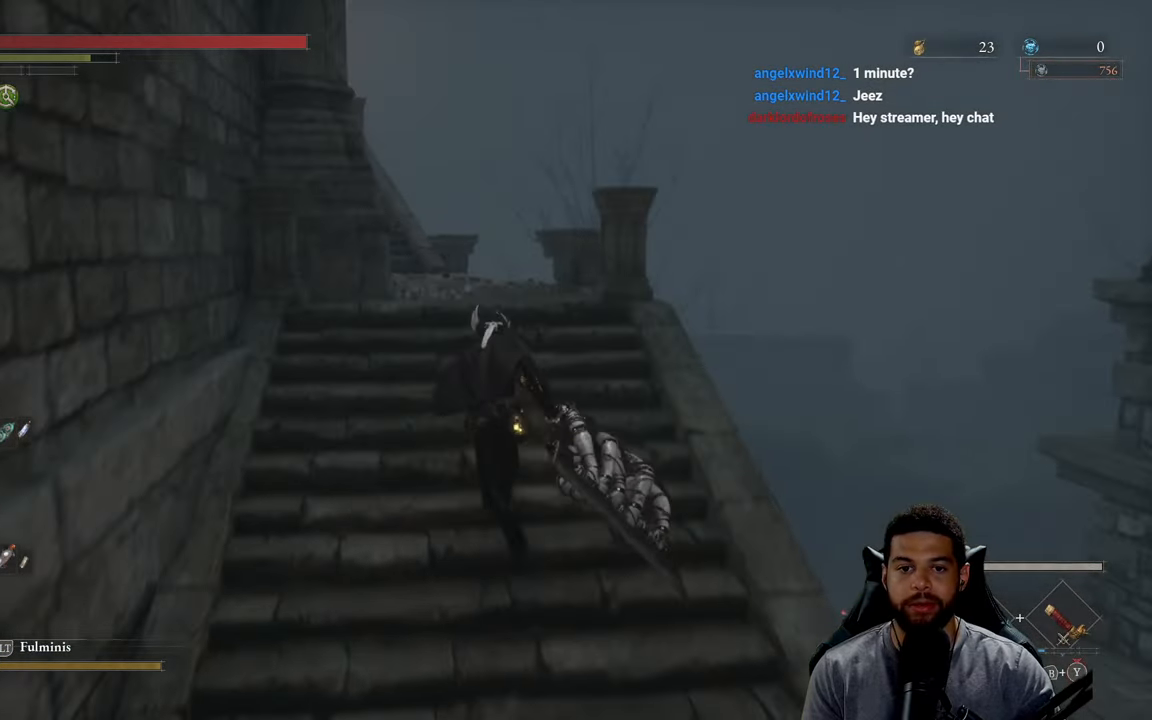
{"buttons": ["B"], "left_stick": "up", "right_stick": "center", "events": [[67, "right_stick", "down-left"], [233, "right_stick", "center"]]}
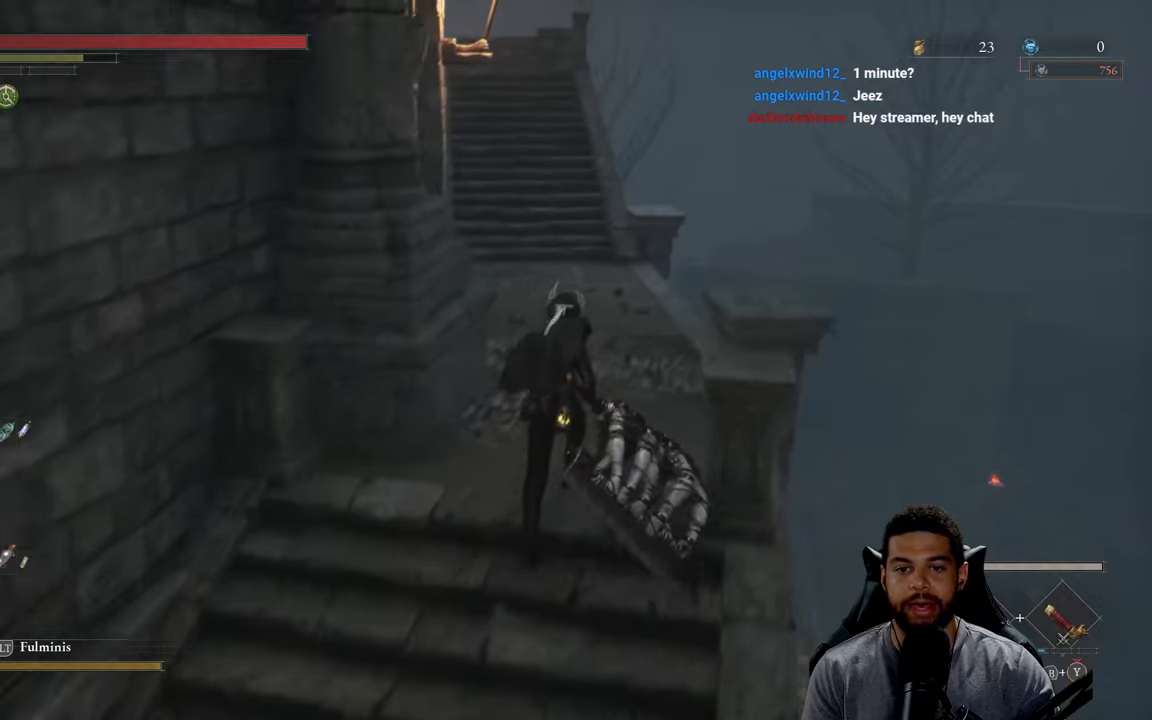
{"buttons": ["B"], "left_stick": "up", "right_stick": "left", "events": [[184, "right_stick", "up"], [300, "right_stick", "center"], [467, "right_stick", "left"]]}
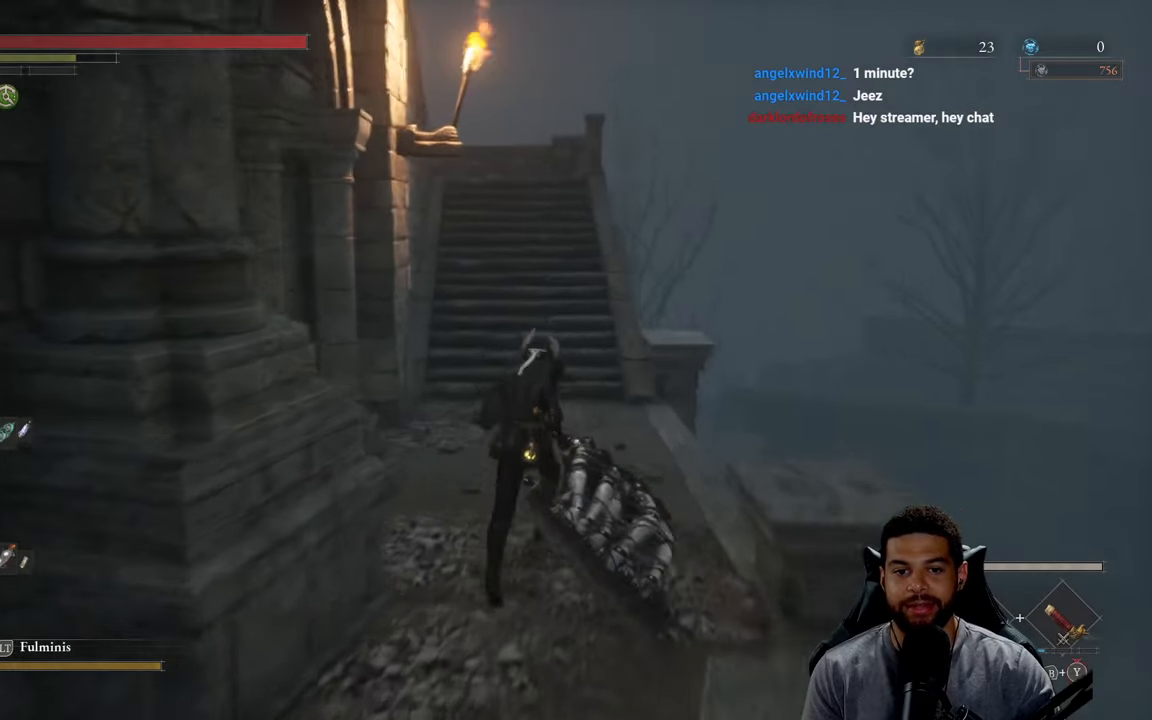
{"buttons": ["B"], "left_stick": "up-right", "right_stick": "left", "events": [[400, "left_stick", "up-right"]]}
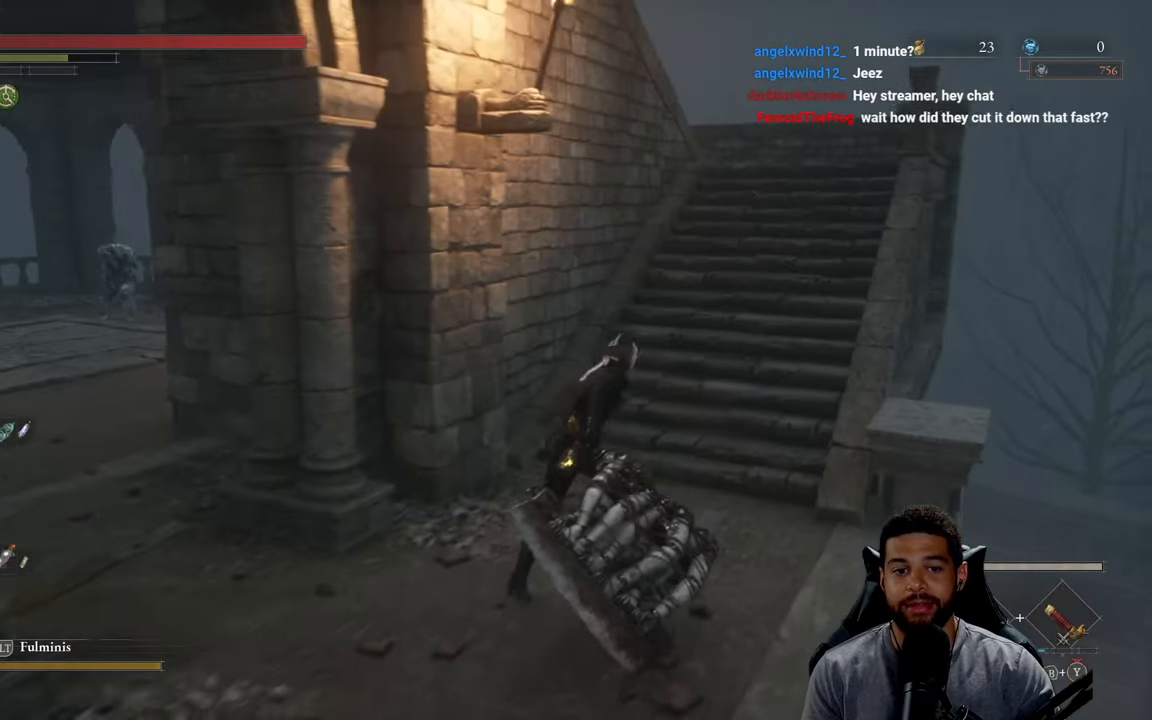
{"buttons": ["B"], "left_stick": "up-right", "right_stick": "left", "events": []}
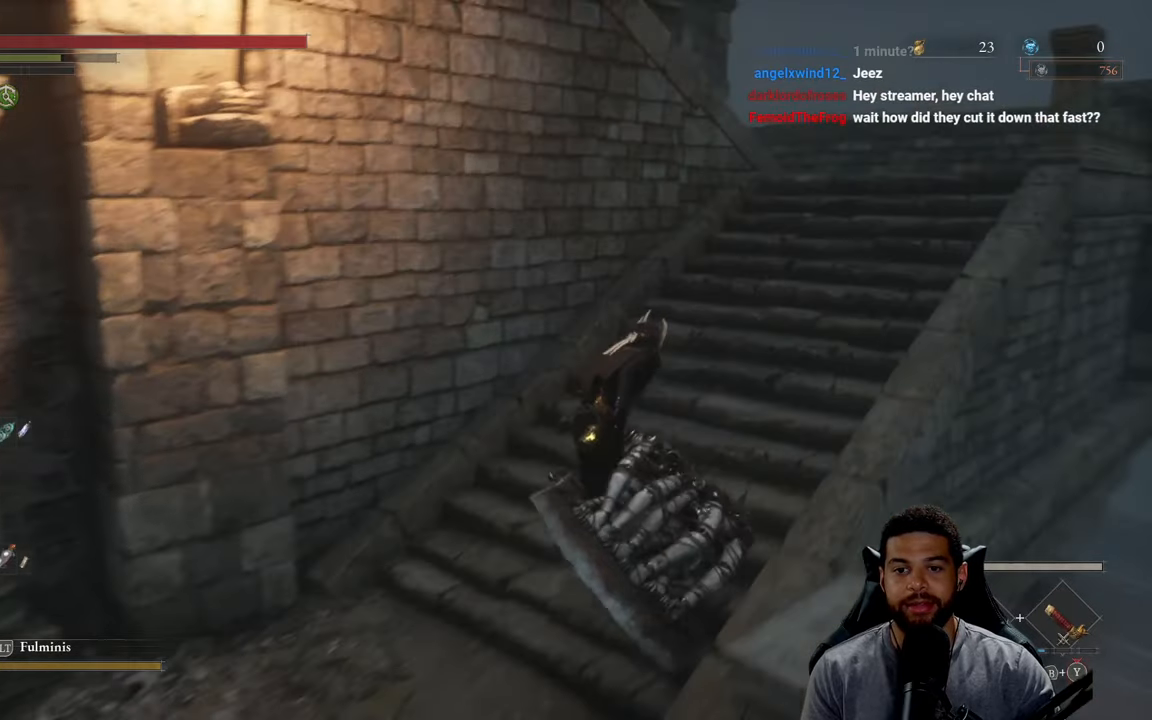
{"buttons": ["B"], "left_stick": "up-right", "right_stick": "left", "events": []}
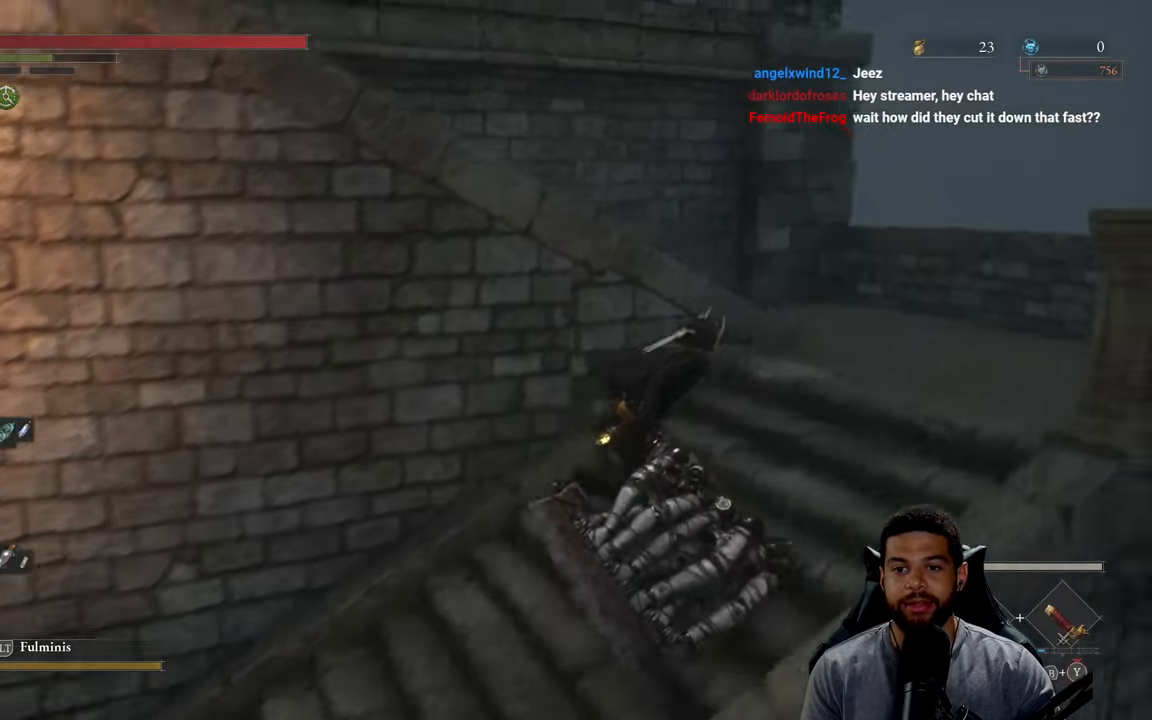
{"buttons": ["B"], "left_stick": "up-right", "right_stick": "left", "events": []}
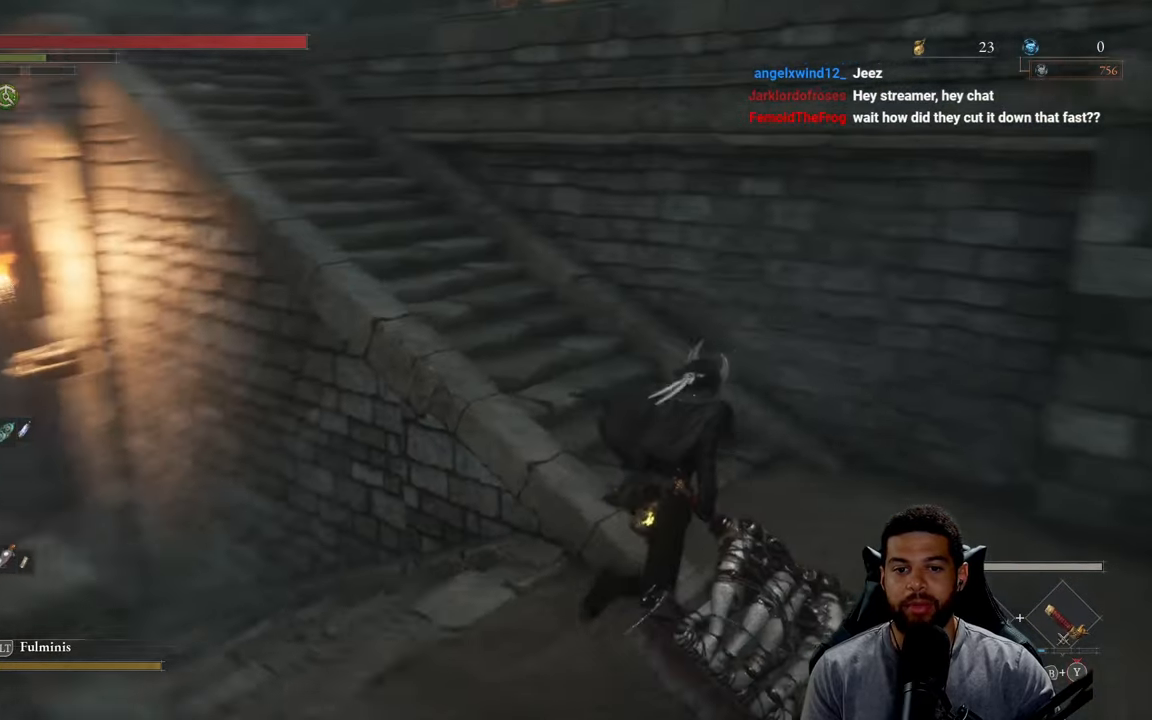
{"buttons": ["B"], "left_stick": "up-left", "right_stick": "center", "events": [[84, "left_stick", "up"], [100, "right_stick", "center"], [284, "right_stick", "up"], [367, "left_stick", "up-left"], [384, "right_stick", "center"]]}
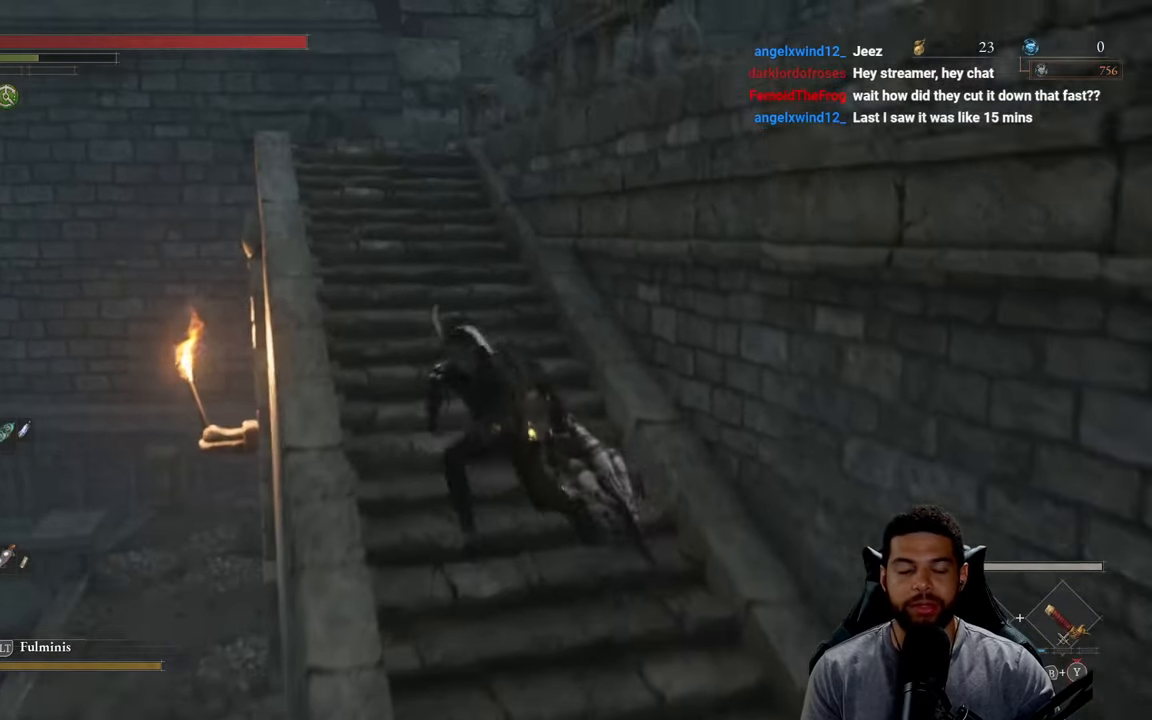
{"buttons": ["B"], "left_stick": "up", "right_stick": "center", "events": [[150, "B", "up"], [234, "left_stick", "up"], [334, "B", "down"]]}
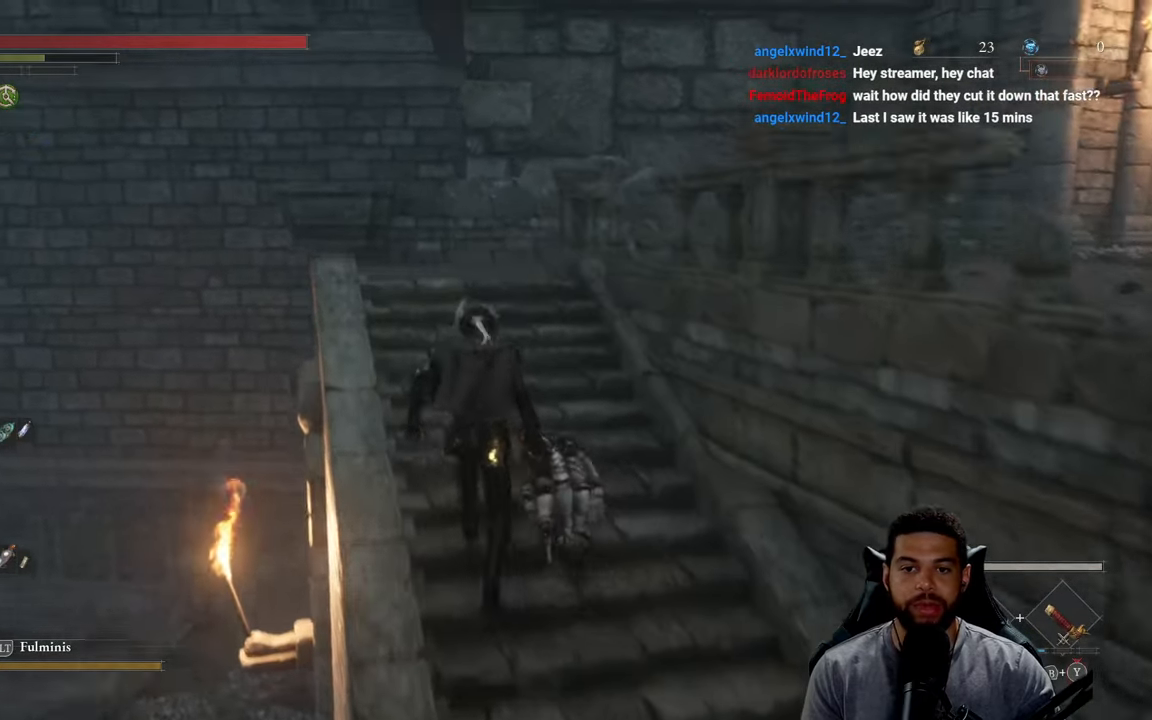
{"buttons": ["B"], "left_stick": "up-left", "right_stick": "right", "events": [[117, "right_stick", "right"], [217, "left_stick", "up-left"]]}
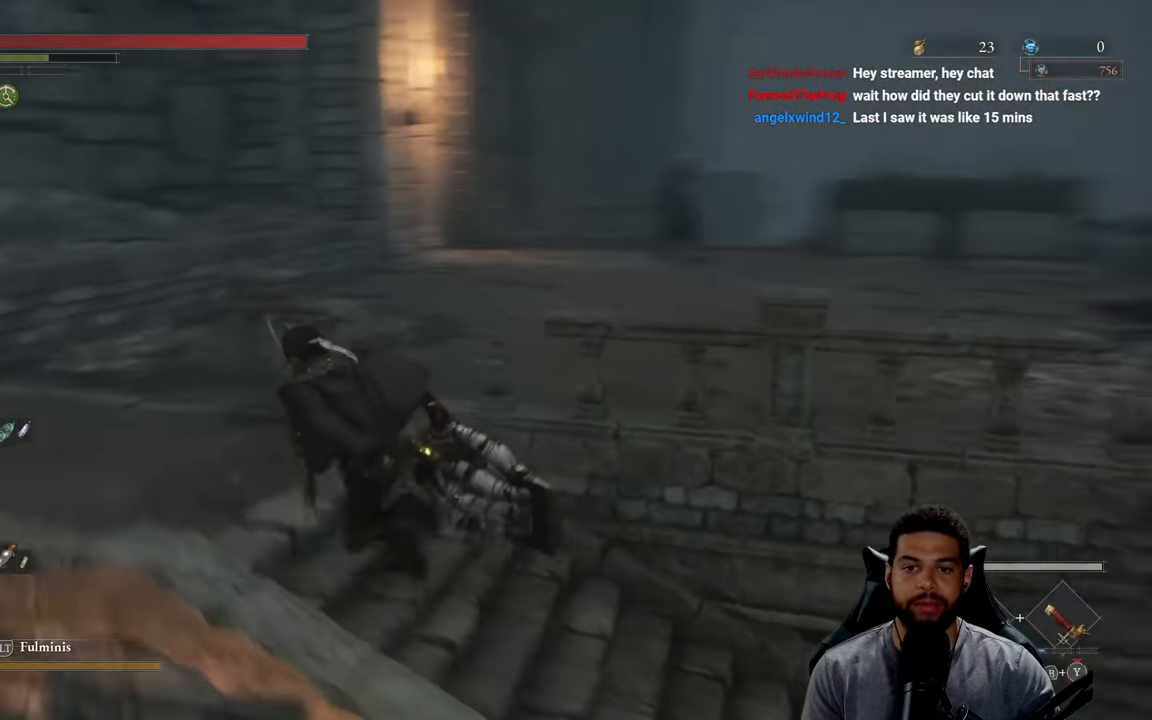
{"buttons": ["B"], "left_stick": "up", "right_stick": "center", "events": [[67, "right_stick", "center"], [150, "right_stick", "right"], [250, "right_stick", "center"], [334, "left_stick", "up"]]}
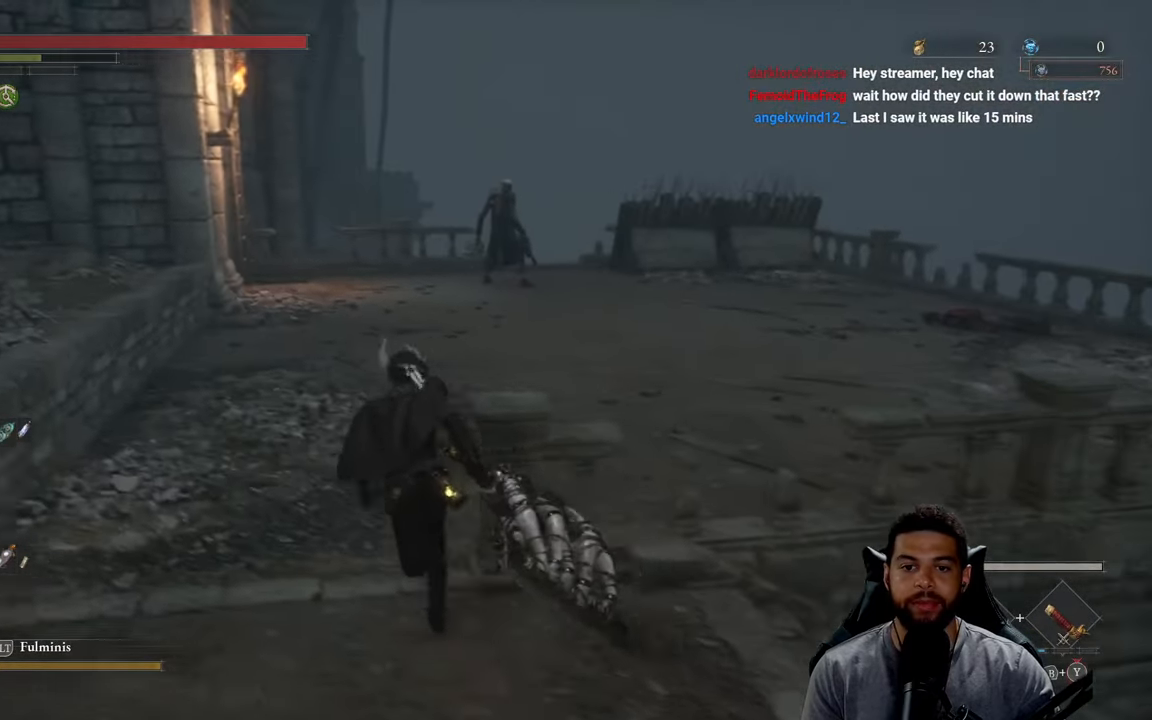
{"buttons": ["B"], "left_stick": "up-right", "right_stick": "center", "events": [[117, "right_stick", "left"], [217, "right_stick", "center"], [250, "left_stick", "up-right"]]}
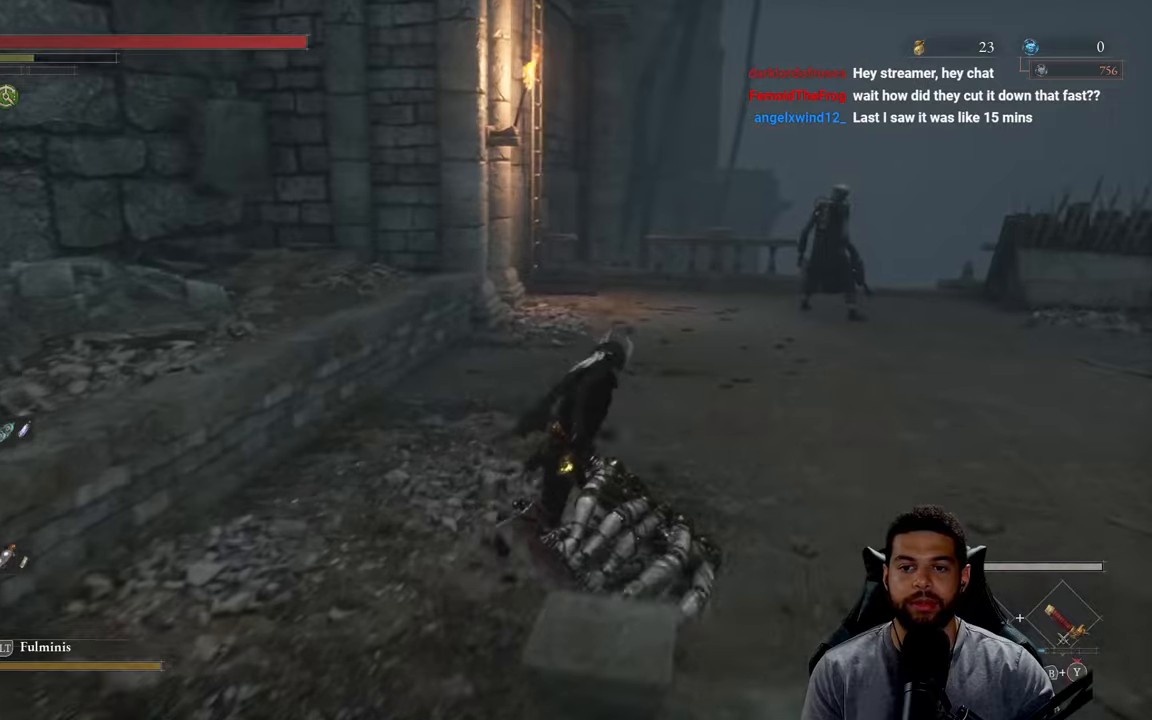
{"buttons": [], "left_stick": "up", "right_stick": "center", "events": [[333, "left_stick", "up"], [366, "B", "up"]]}
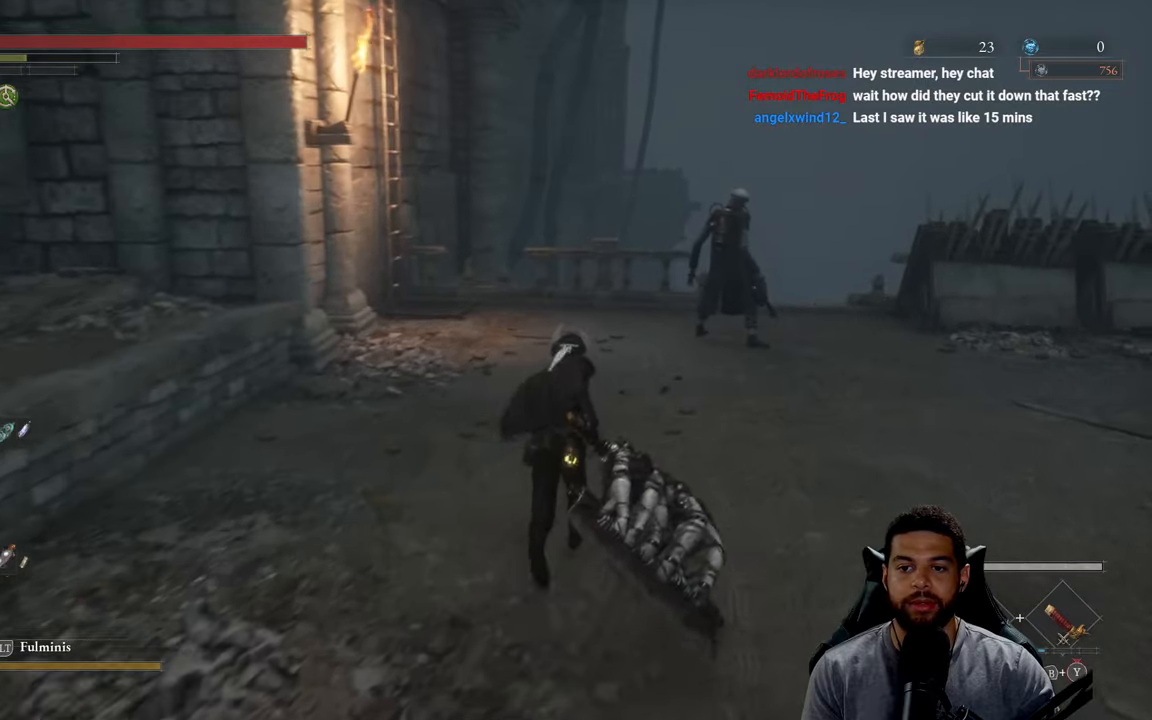
{"buttons": [], "left_stick": "up", "right_stick": "center", "events": [[333, "R3", "down"], [450, "R3", "up"]]}